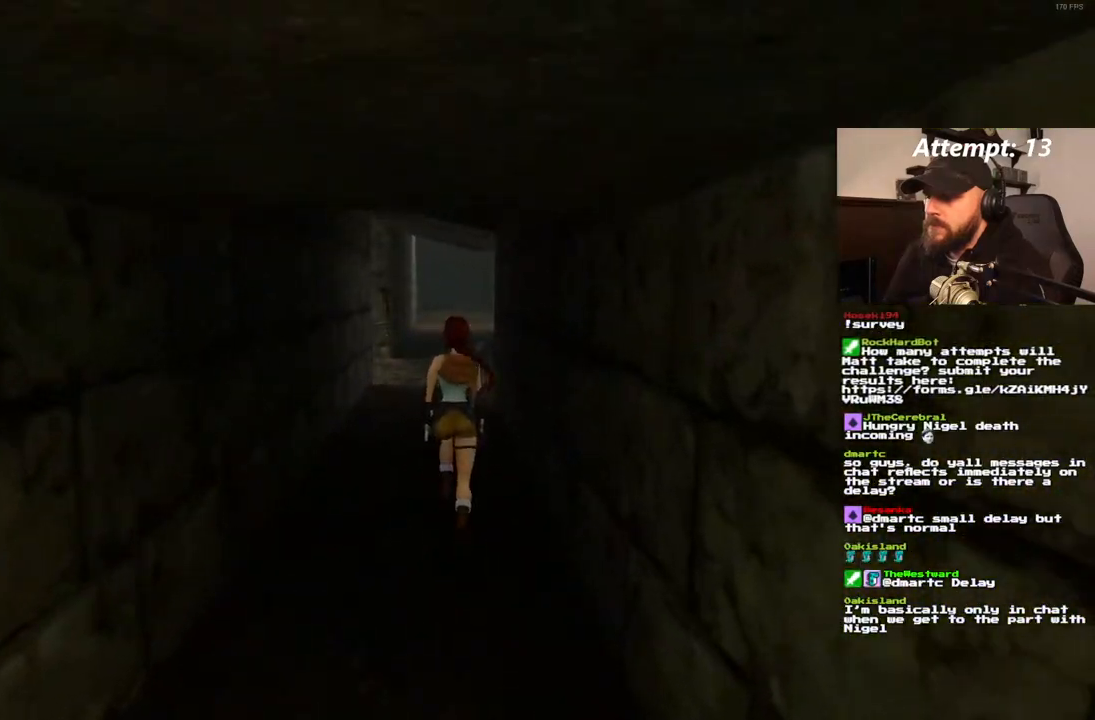
Gameplay with a controller (PlayStation layout); each line is a JSON object with the inputs held at the frame after it. "events" lists button and stick changes between this image and that frame as [ms after this image, input, new state], when the widget could be followed in between. Not read: L3 R3.
{"buttons": ["DPAD_UP", "DPAD_RIGHT"], "left_stick": "center", "right_stick": "center", "events": [[350, "DPAD_RIGHT", "down"], [417, "SQUARE", "up"]]}
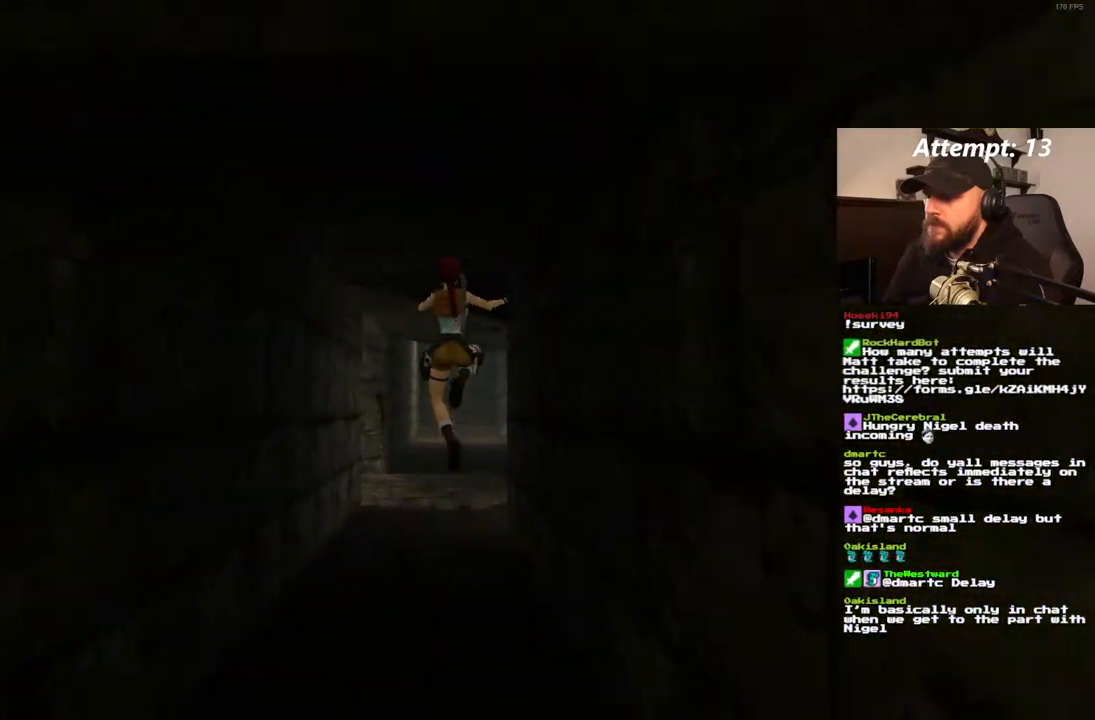
{"buttons": [], "left_stick": "center", "right_stick": "center", "events": [[233, "DPAD_UP", "up"], [467, "DPAD_RIGHT", "up"]]}
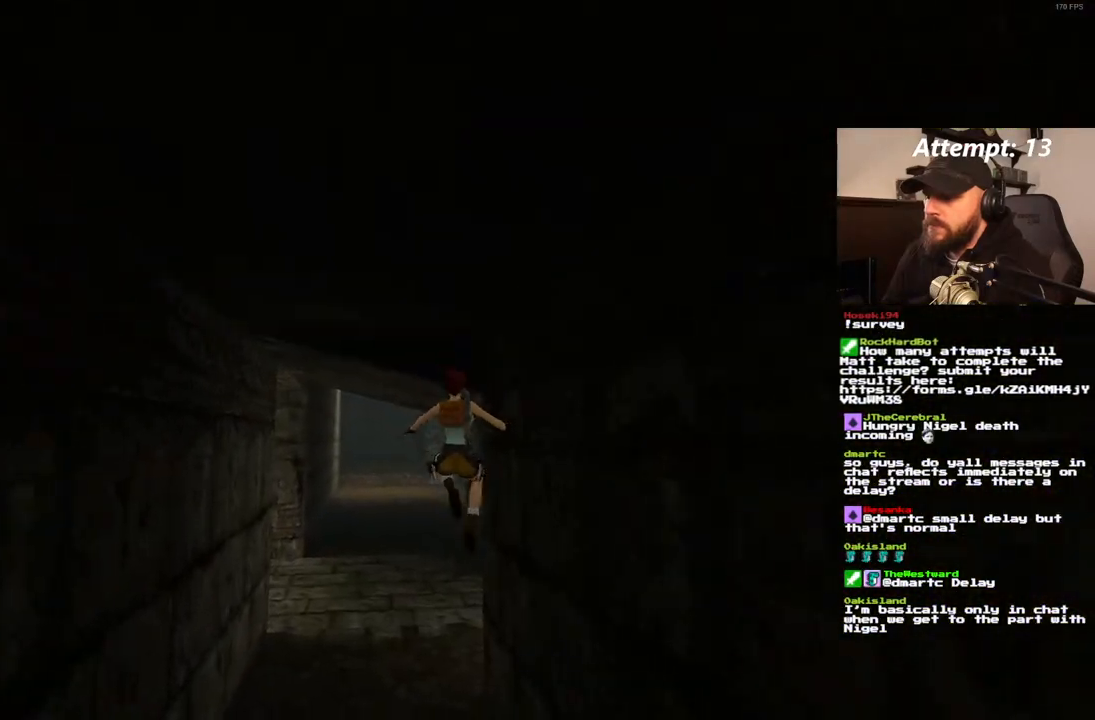
{"buttons": ["DPAD_UP", "DPAD_RIGHT"], "left_stick": "center", "right_stick": "center", "events": [[300, "DPAD_RIGHT", "down"], [333, "DPAD_UP", "down"]]}
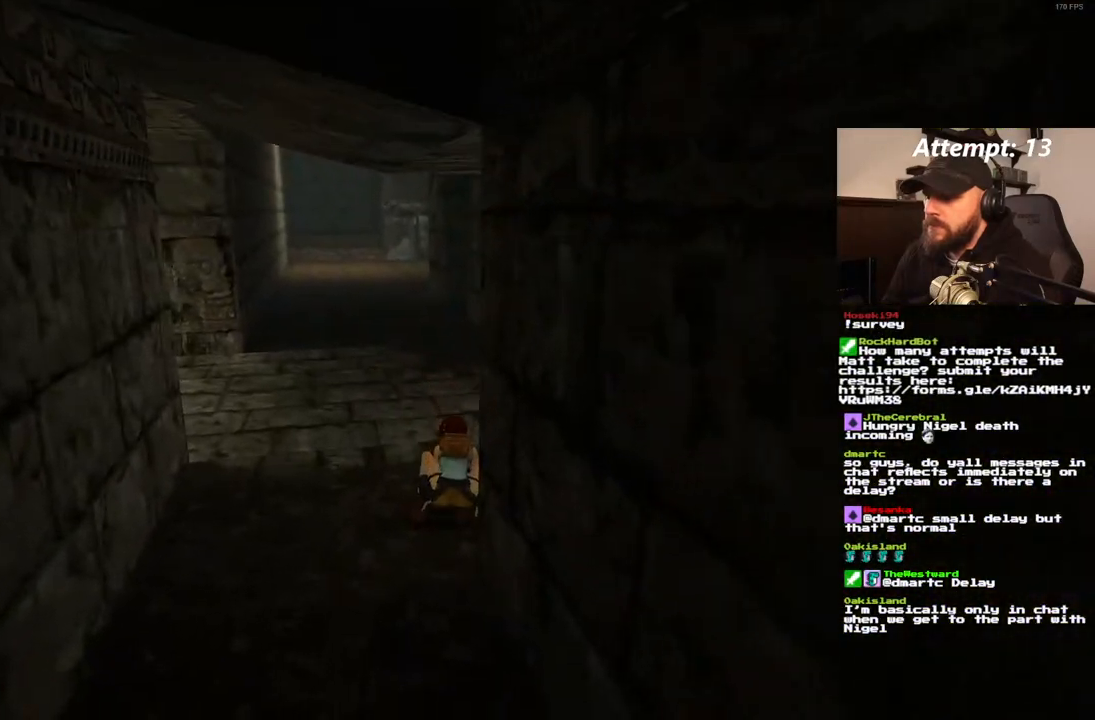
{"buttons": ["DPAD_UP", "DPAD_RIGHT"], "left_stick": "center", "right_stick": "center", "events": []}
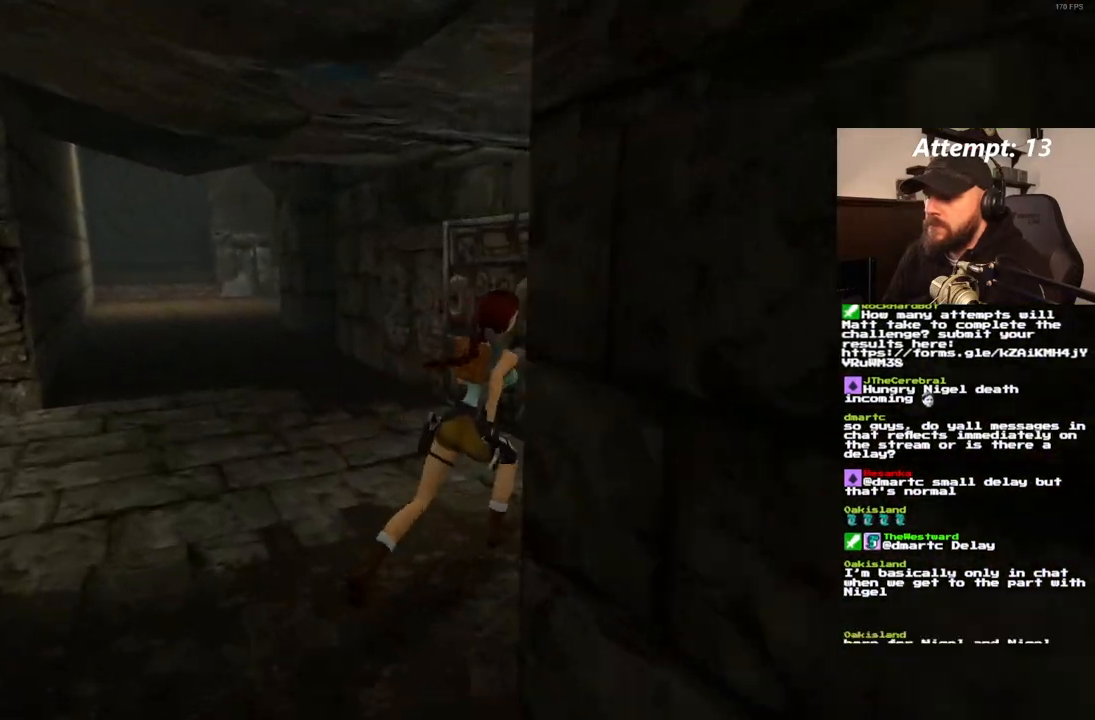
{"buttons": [], "left_stick": "center", "right_stick": "center", "events": [[150, "DPAD_RIGHT", "up"], [267, "DPAD_UP", "up"]]}
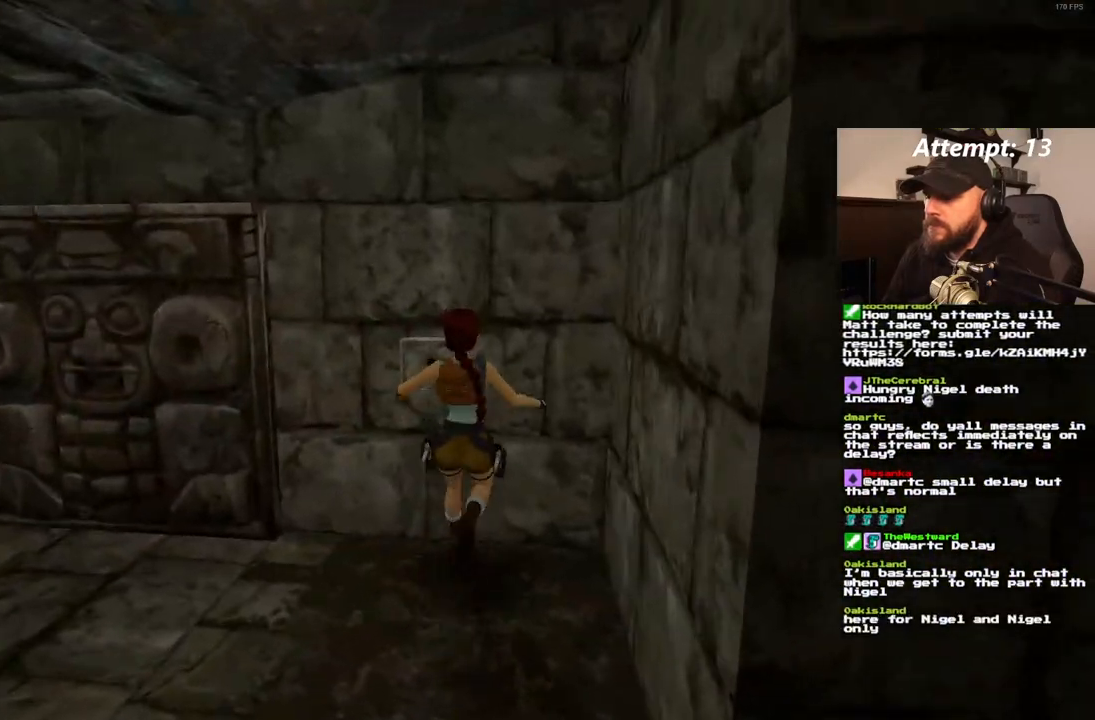
{"buttons": [], "left_stick": "center", "right_stick": "center", "events": [[117, "CROSS", "down"], [283, "CROSS", "up"]]}
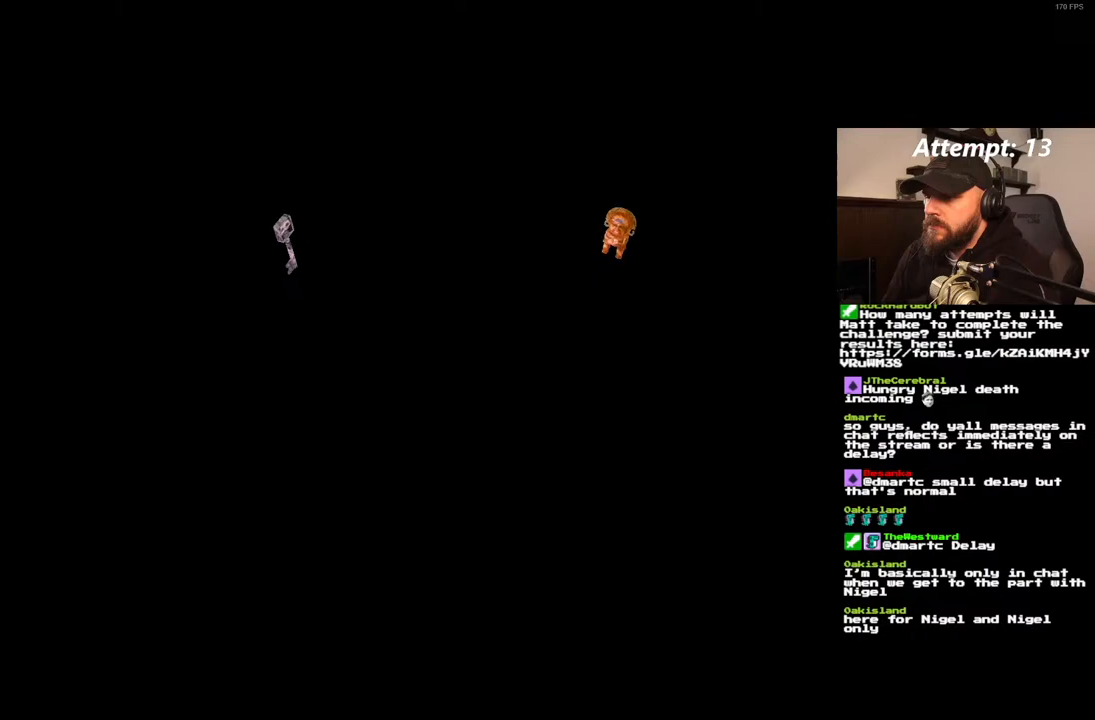
{"buttons": [], "left_stick": "center", "right_stick": "center", "events": [[267, "CROSS", "down"], [383, "CROSS", "up"]]}